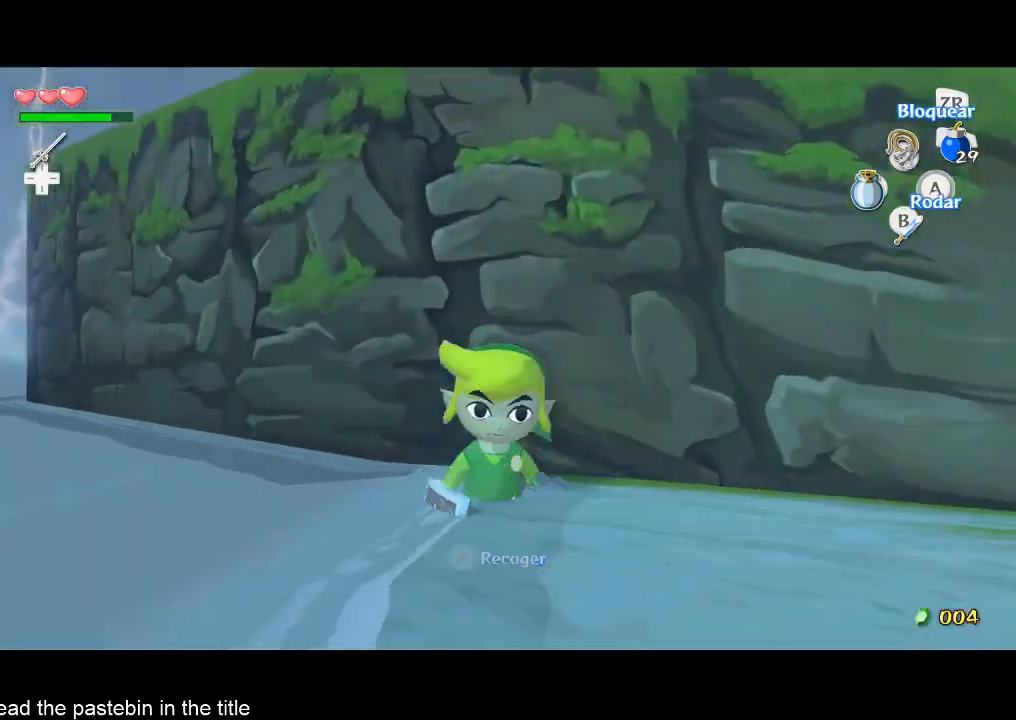
Gameplay with a controller (Nintendo layout); each line is a JSON object with the inputs held at the frame after it. "button_events" lists button changes between this image and that frame as [ms after this image, input, new state], when the widget could be followed in between (sticks are given only as held states). Not read: L3 R3.
{"buttons": [], "left_stick": "down", "right_stick": "center", "button_events": []}
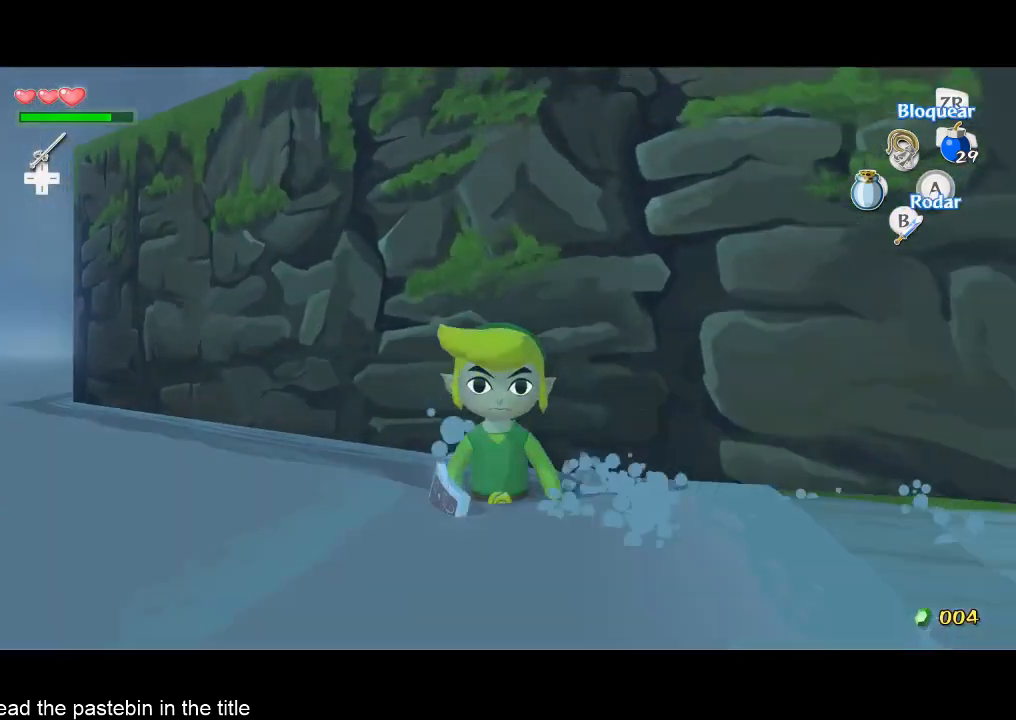
{"buttons": [], "left_stick": "up-right", "right_stick": "down-left", "button_events": []}
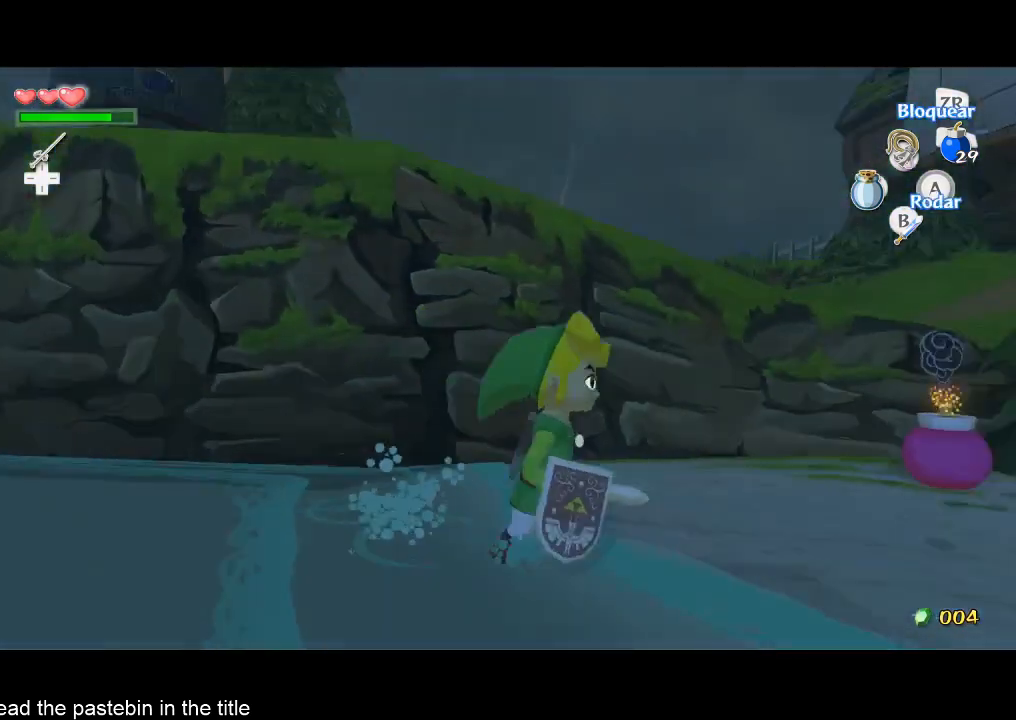
{"buttons": ["B"], "left_stick": "center", "right_stick": "center", "button_events": [[500, "B", "down"]]}
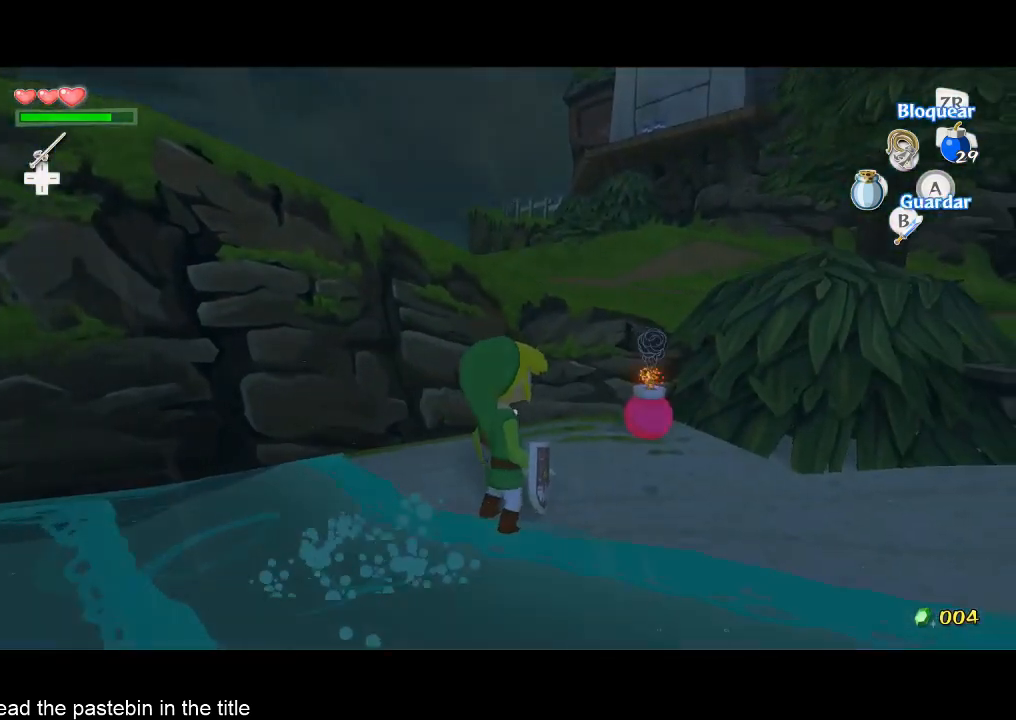
{"buttons": [], "left_stick": "up-right", "right_stick": "center", "button_events": [[100, "B", "up"]]}
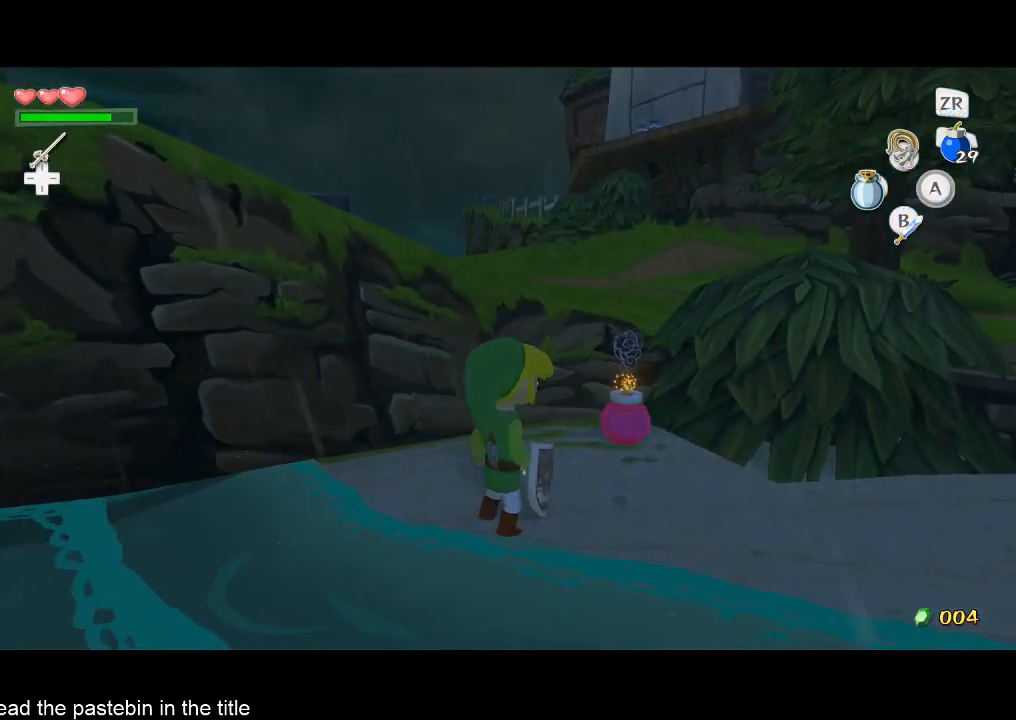
{"buttons": [], "left_stick": "center", "right_stick": "center", "button_events": [[67, "B", "down"], [167, "B", "up"]]}
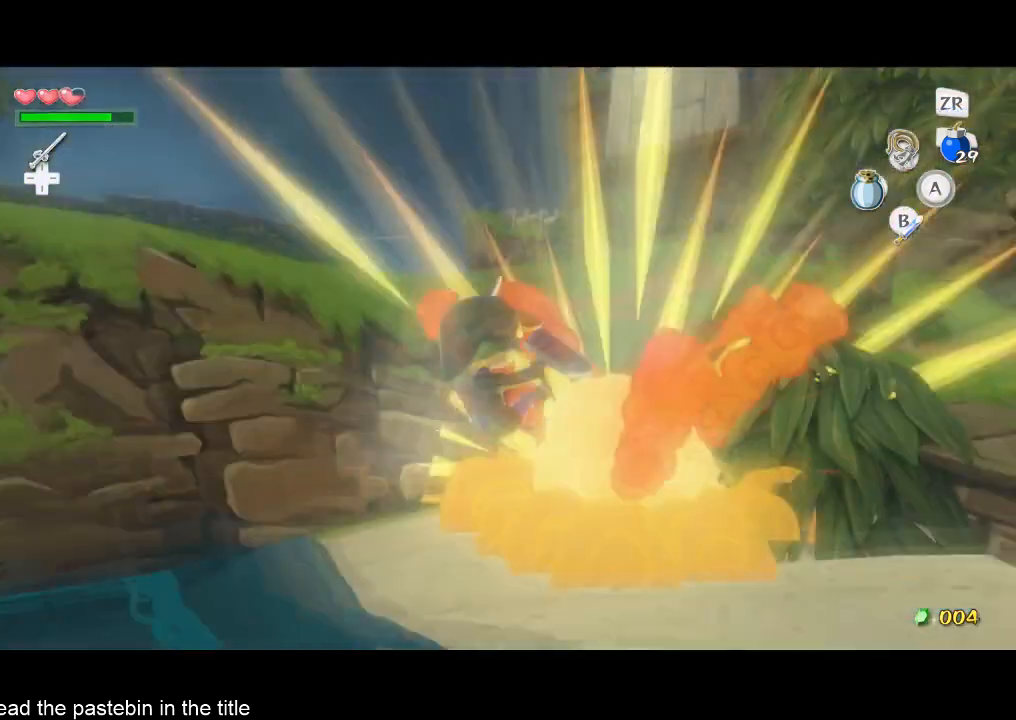
{"buttons": [], "left_stick": "up-right", "right_stick": "center", "button_events": []}
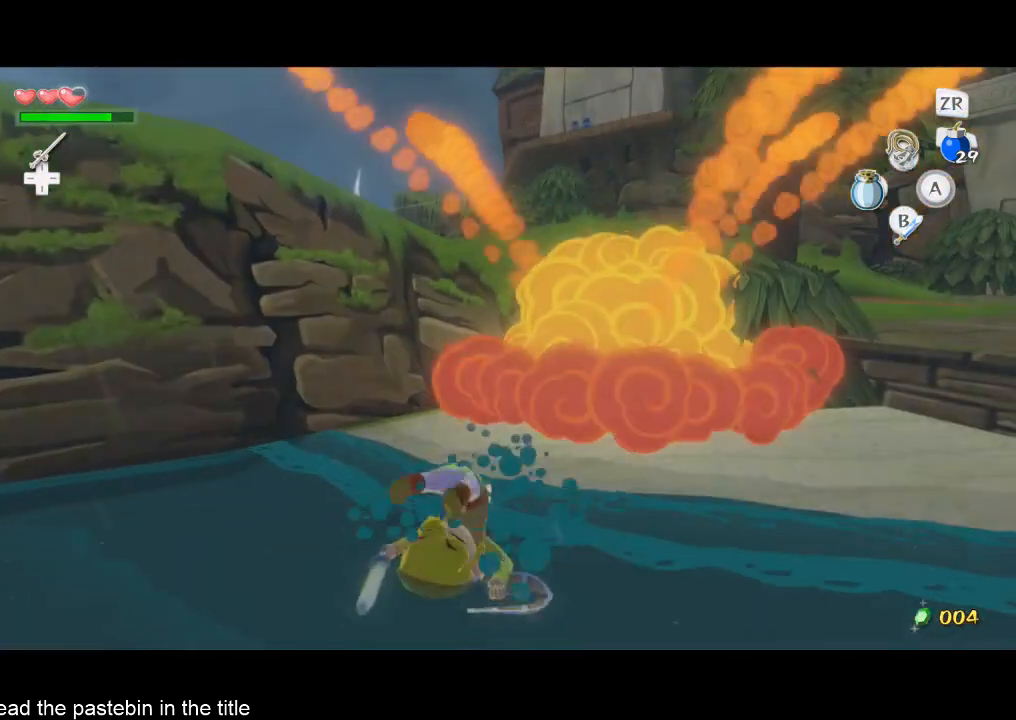
{"buttons": [], "left_stick": "up-right", "right_stick": "center", "button_events": []}
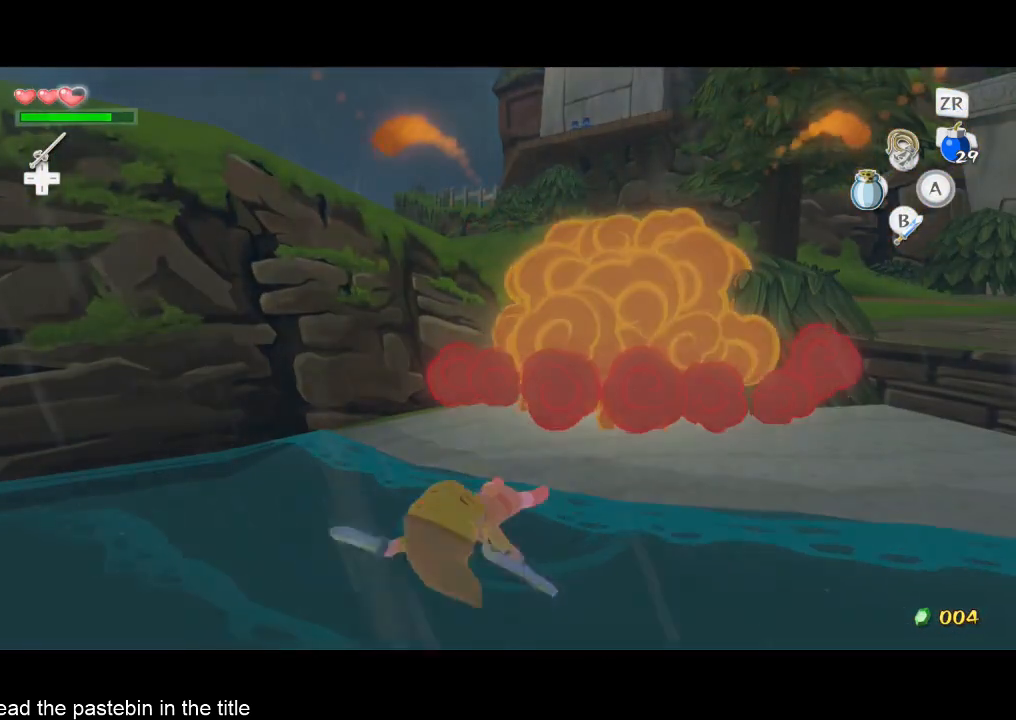
{"buttons": [], "left_stick": "right", "right_stick": "down", "button_events": []}
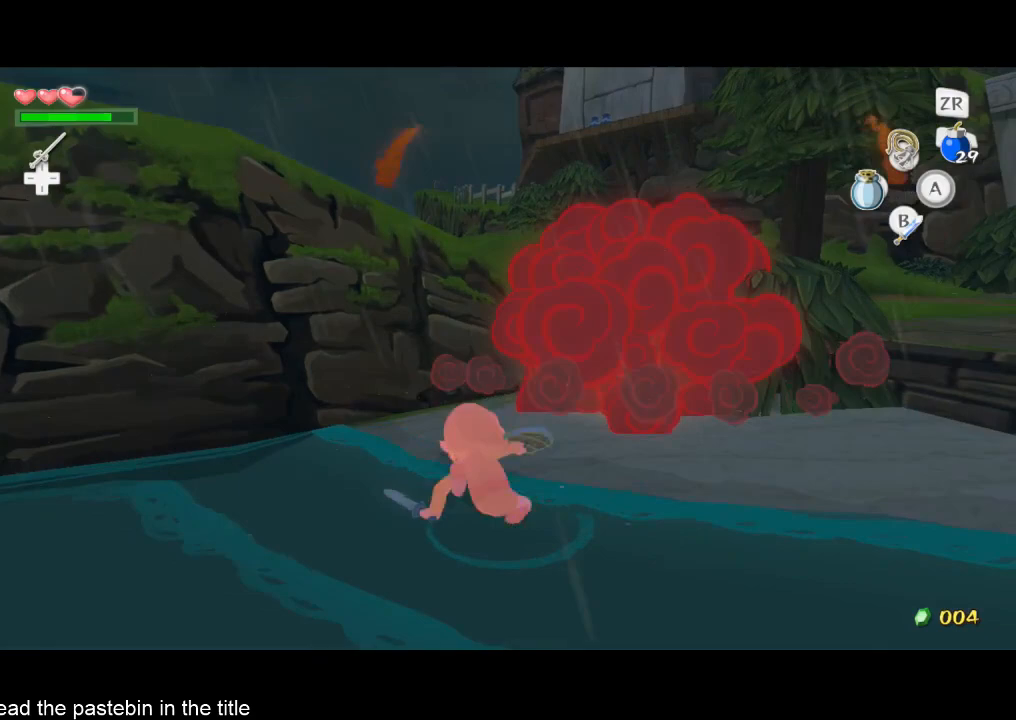
{"buttons": [], "left_stick": "up", "right_stick": "center", "button_events": [[333, "X", "down"], [400, "X", "up"]]}
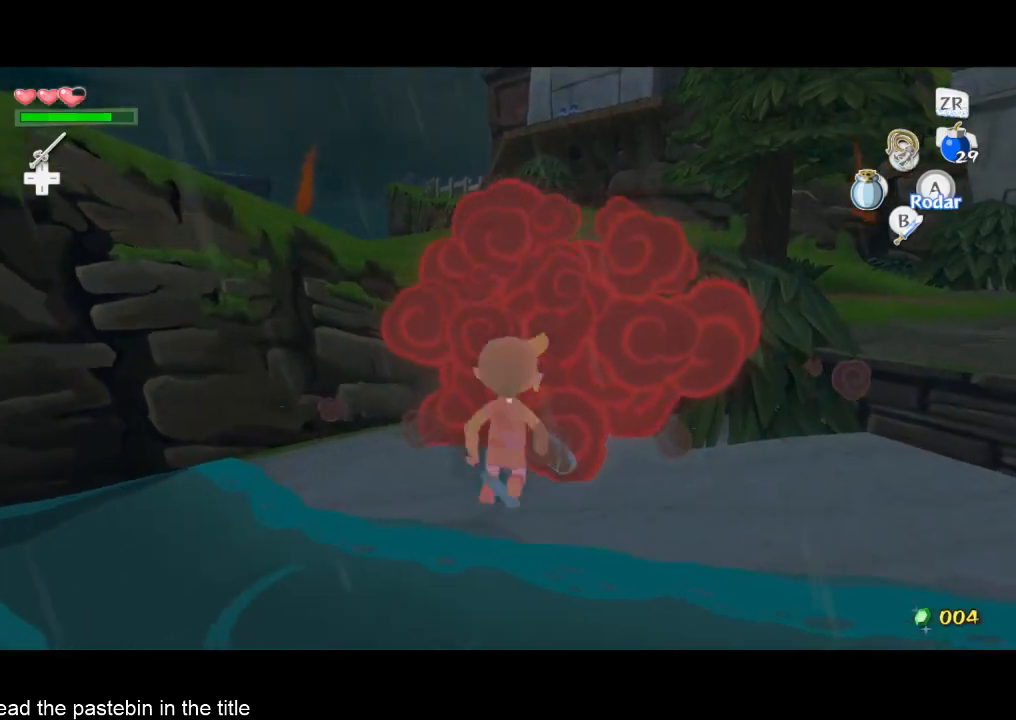
{"buttons": [], "left_stick": "up", "right_stick": "center", "button_events": []}
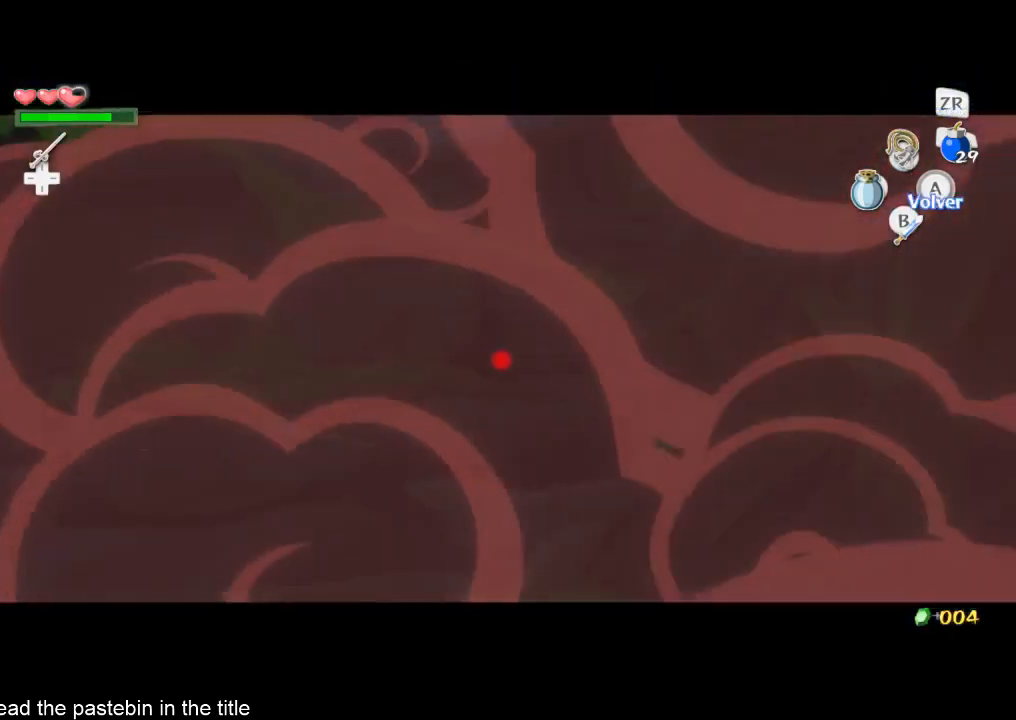
{"buttons": [], "left_stick": "center", "right_stick": "center", "button_events": [[300, "START", "down"], [400, "START", "up"]]}
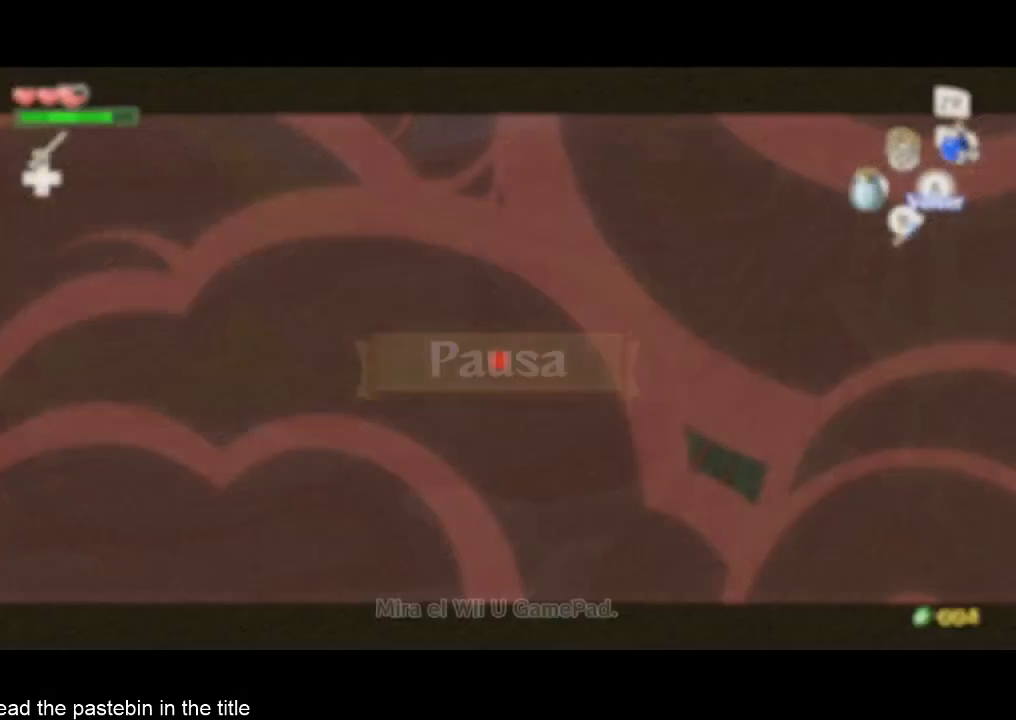
{"buttons": [], "left_stick": "center", "right_stick": "center", "button_events": []}
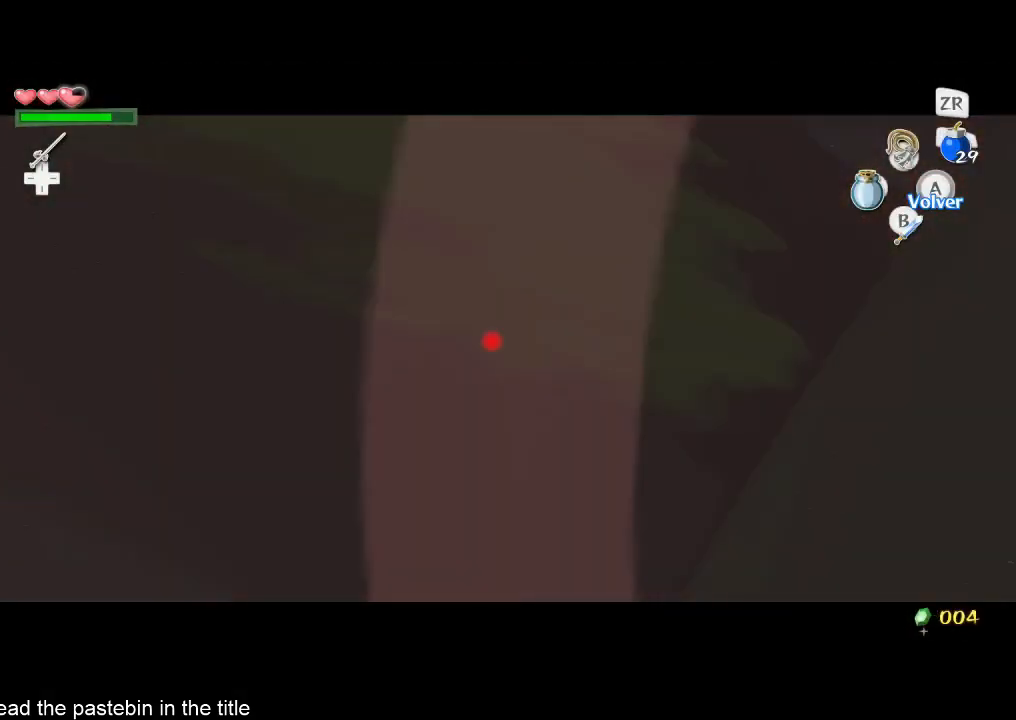
{"buttons": [], "left_stick": "center", "right_stick": "center", "button_events": []}
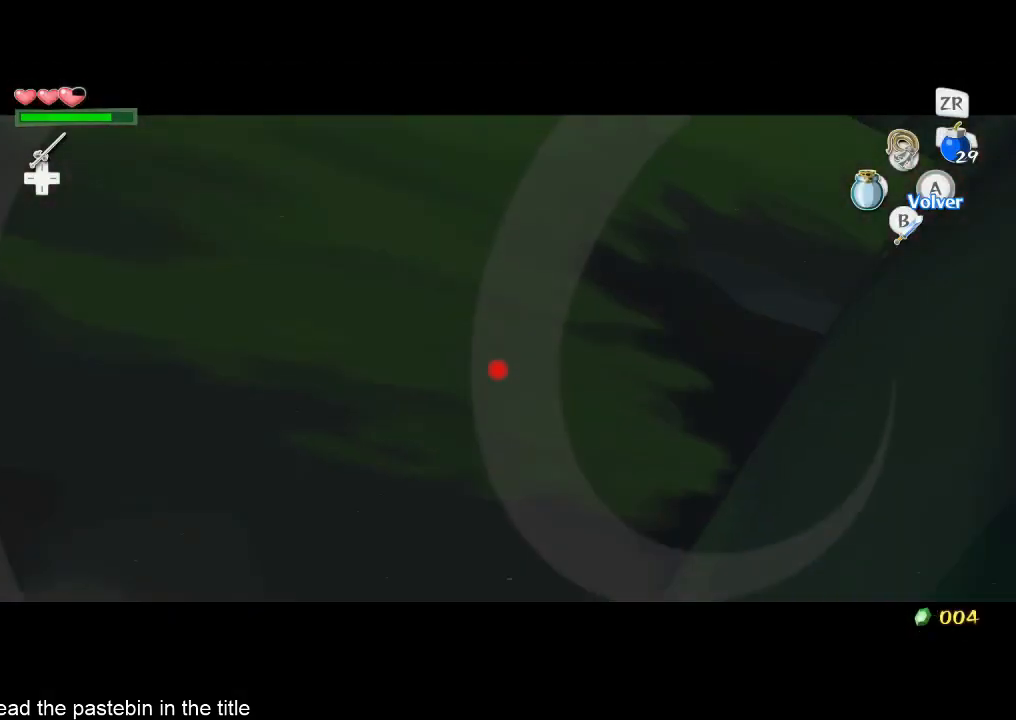
{"buttons": [], "left_stick": "down", "right_stick": "center", "button_events": [[200, "R1", "down"], [267, "R1", "up"], [433, "B", "down"], [500, "B", "up"]]}
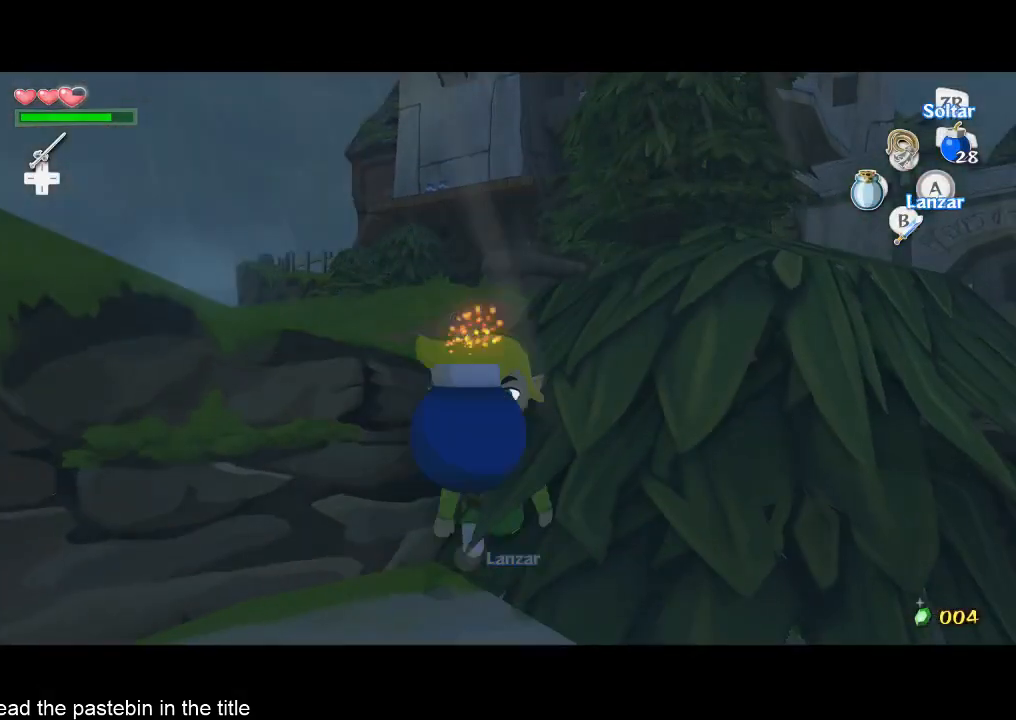
{"buttons": [], "left_stick": "down", "right_stick": "center", "button_events": []}
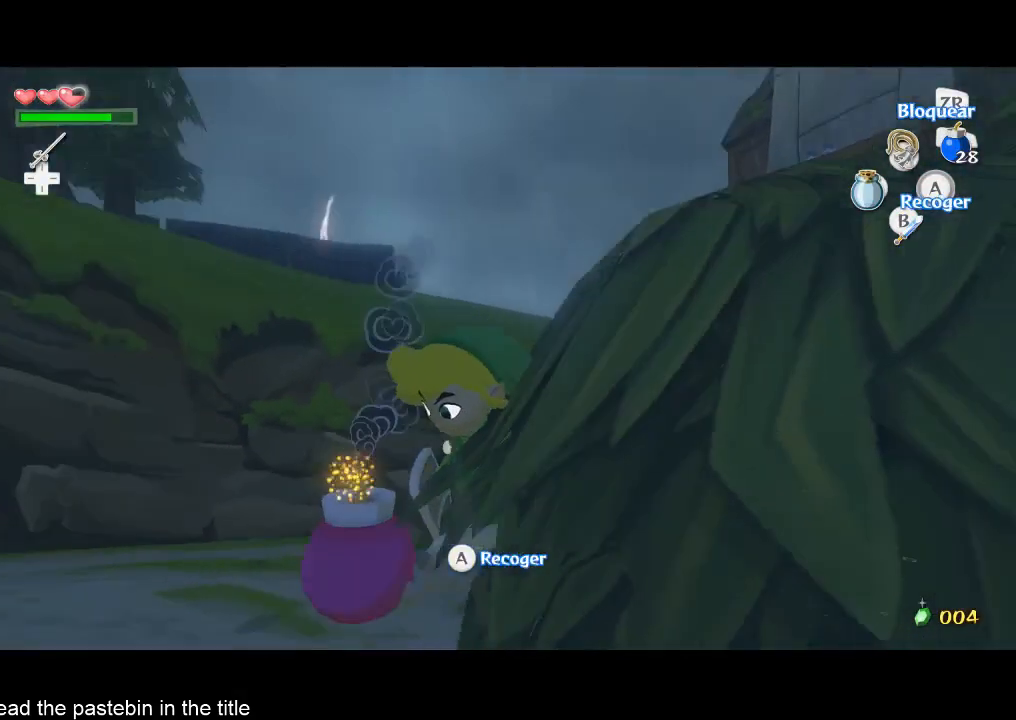
{"buttons": [], "left_stick": "down", "right_stick": "center", "button_events": []}
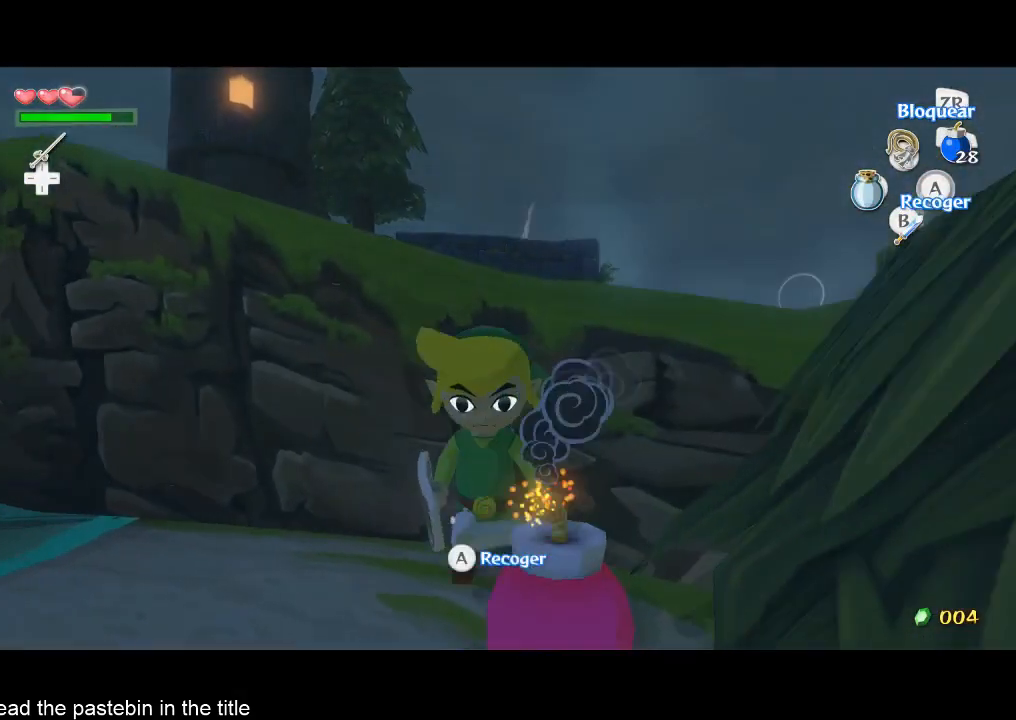
{"buttons": [], "left_stick": "down", "right_stick": "center", "button_events": []}
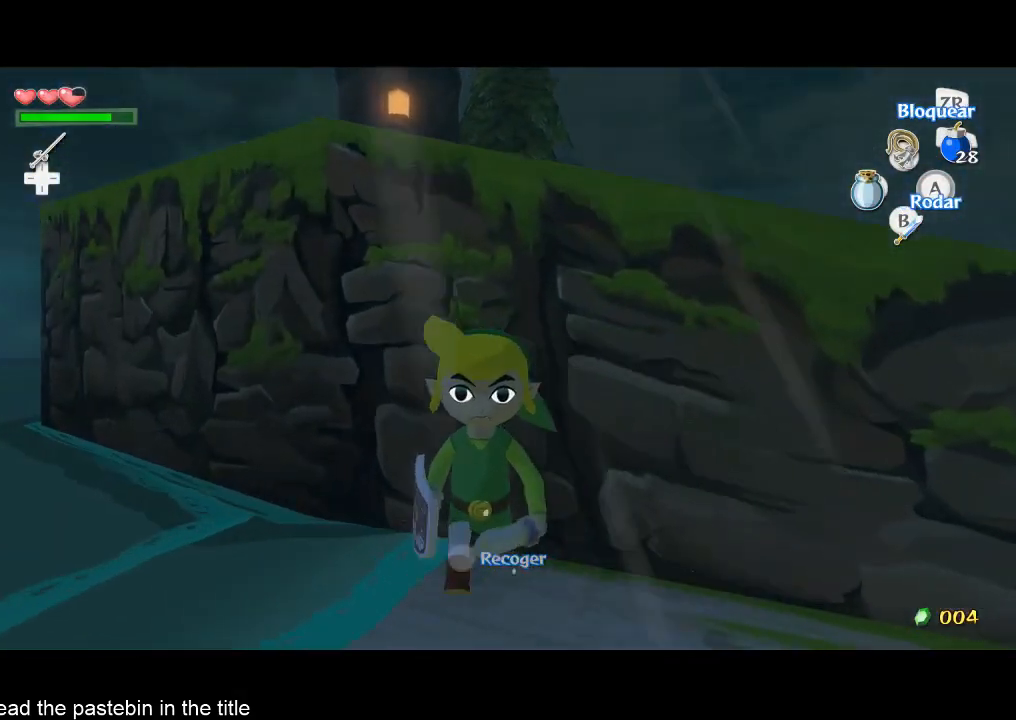
{"buttons": [], "left_stick": "down", "right_stick": "center", "button_events": []}
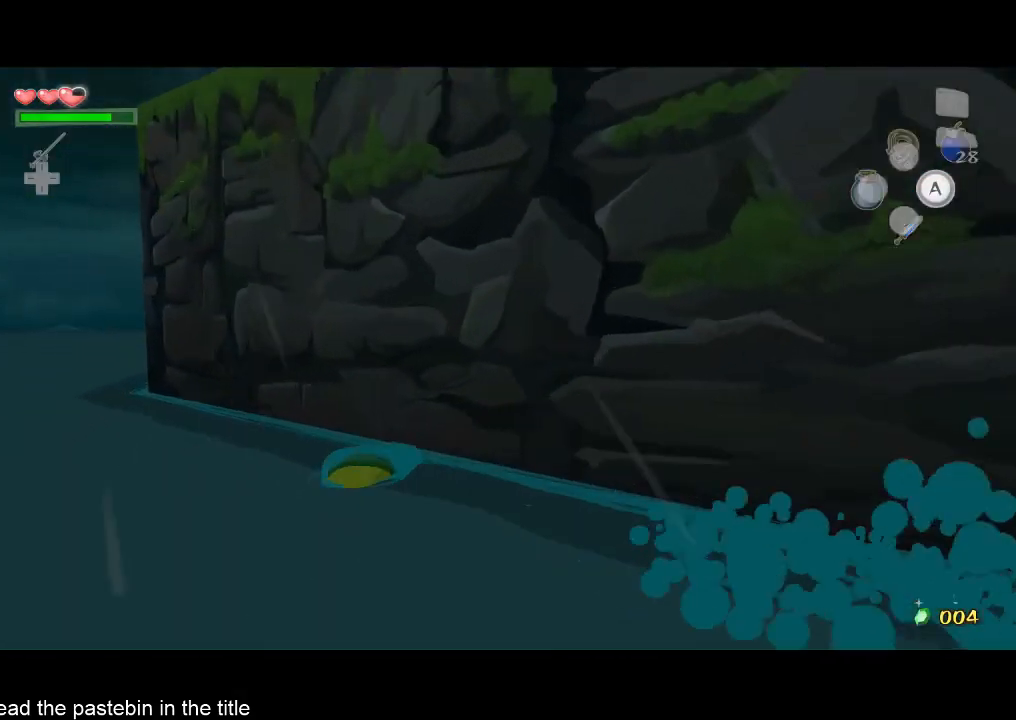
{"buttons": ["L2"], "left_stick": "center", "right_stick": "center", "button_events": [[300, "L2", "down"]]}
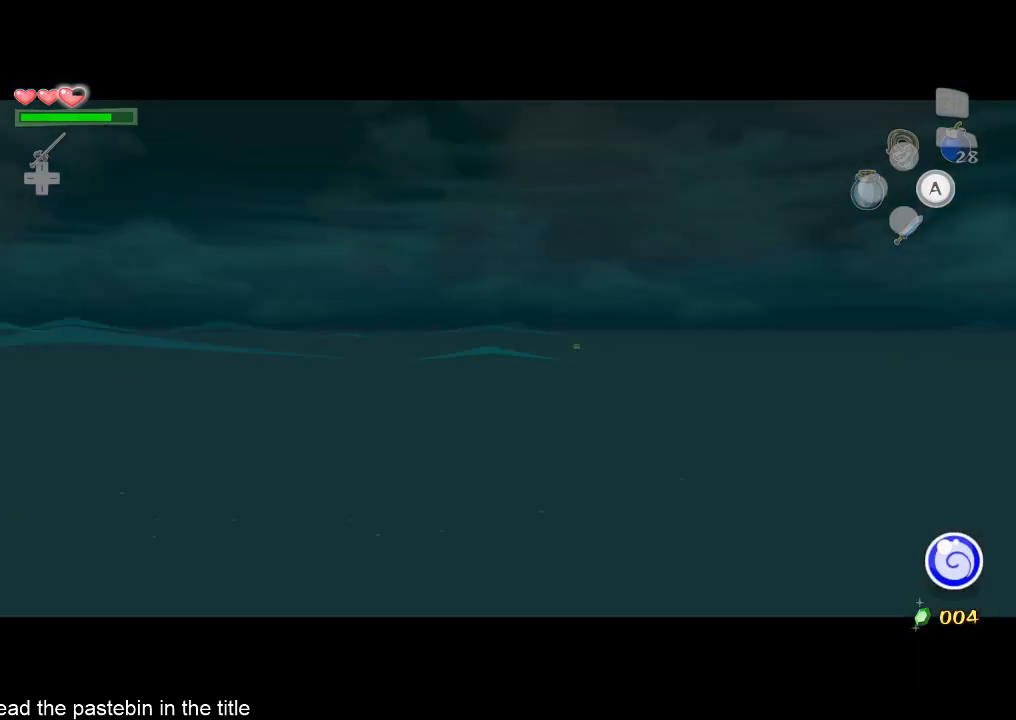
{"buttons": [], "left_stick": "center", "right_stick": "center", "button_events": [[67, "L2", "up"]]}
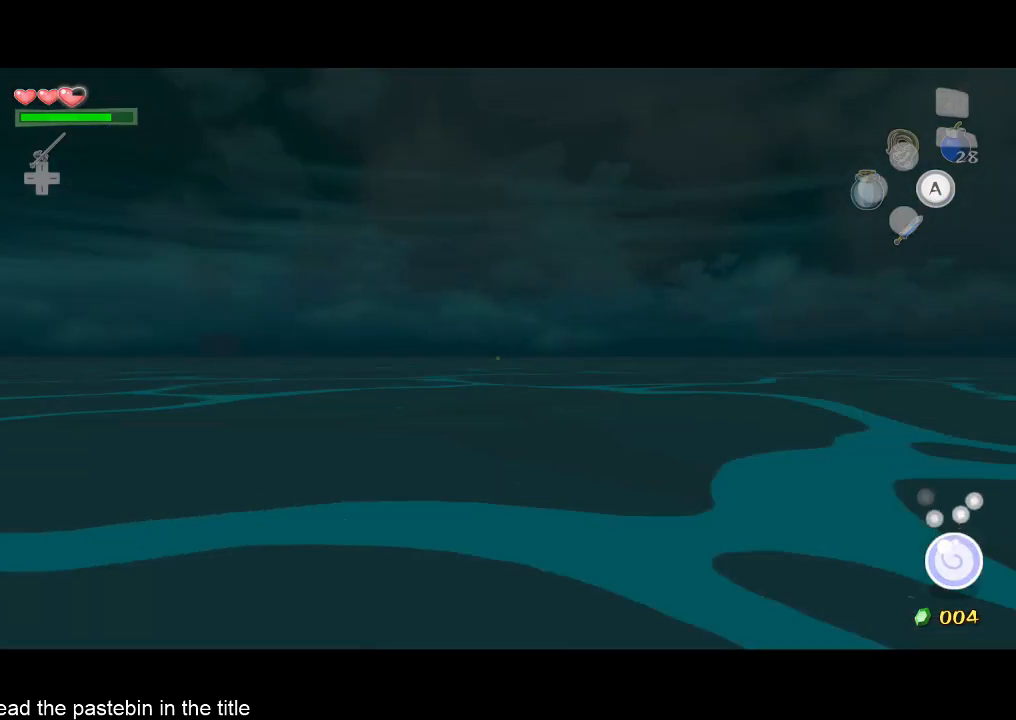
{"buttons": [], "left_stick": "center", "right_stick": "center", "button_events": [[300, "L2", "down"], [467, "L2", "up"]]}
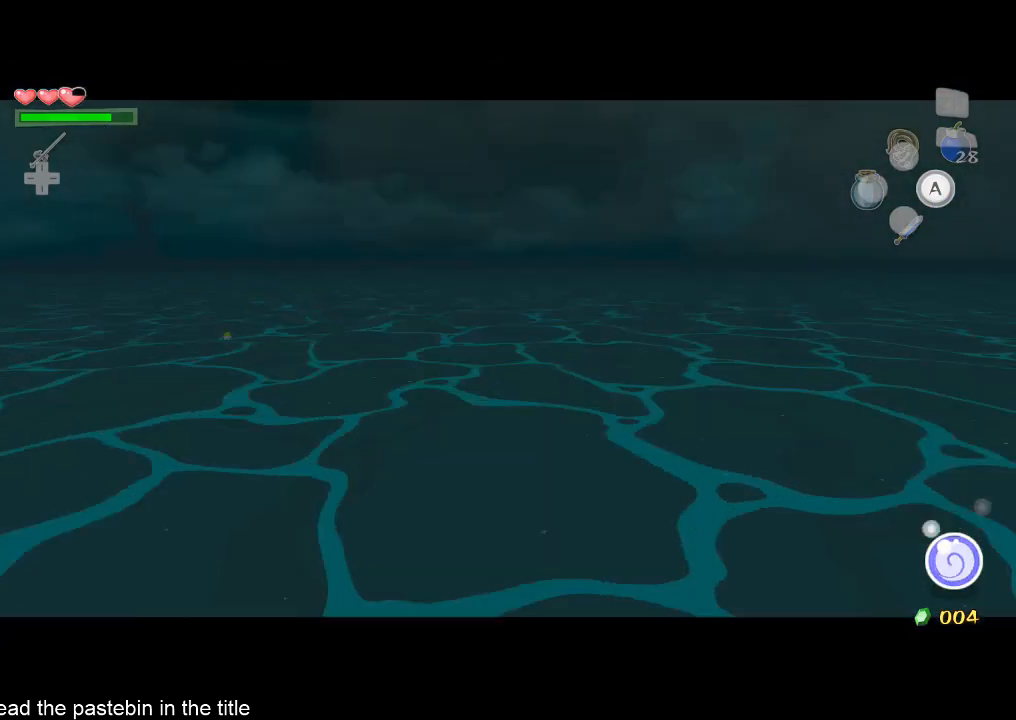
{"buttons": [], "left_stick": "center", "right_stick": "center", "button_events": []}
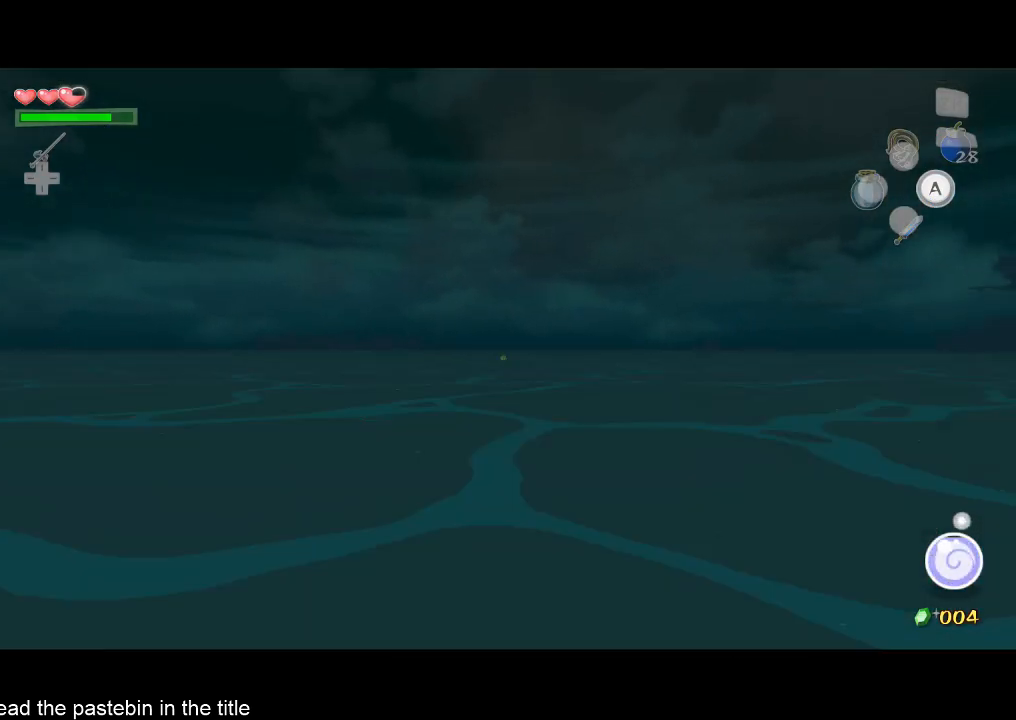
{"buttons": [], "left_stick": "center", "right_stick": "center", "button_events": []}
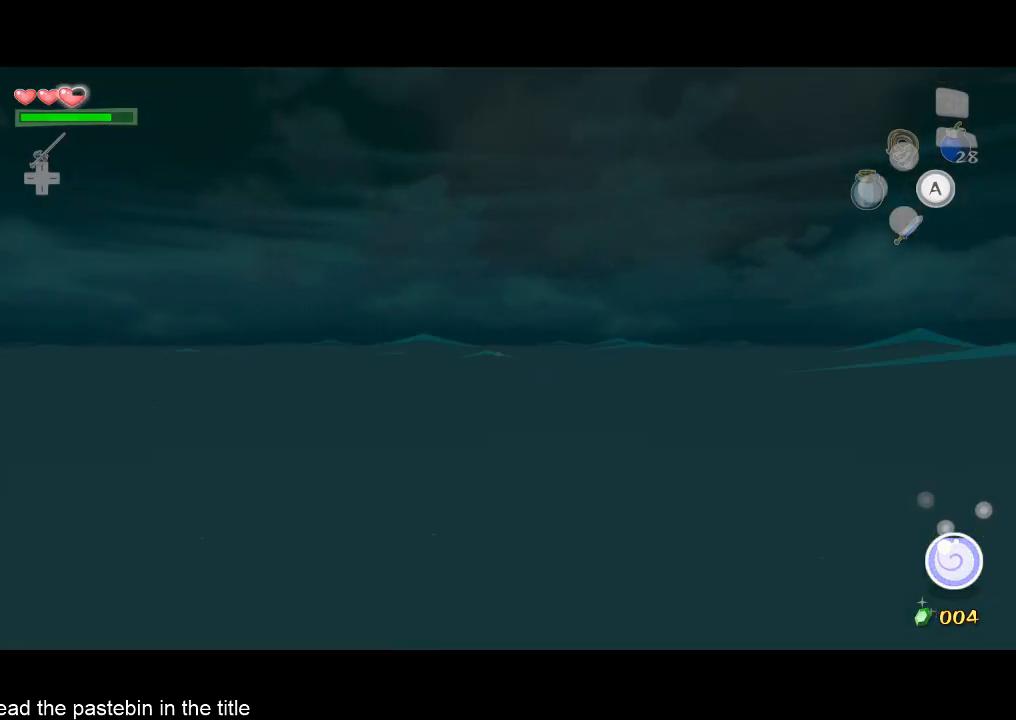
{"buttons": [], "left_stick": "up", "right_stick": "center", "button_events": []}
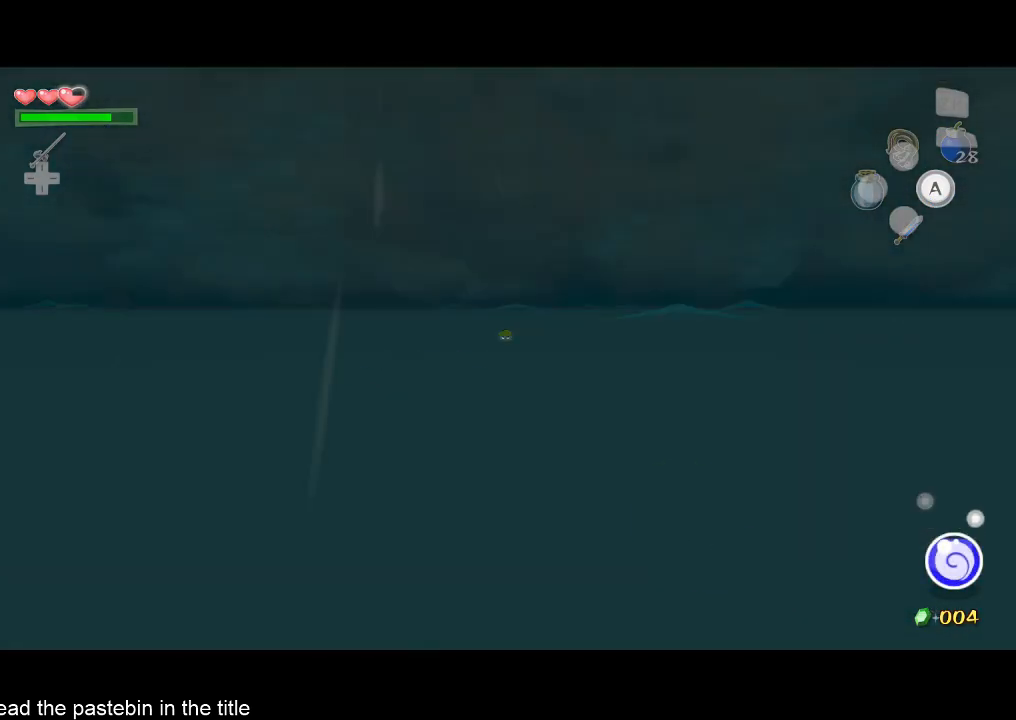
{"buttons": [], "left_stick": "up", "right_stick": "center", "button_events": []}
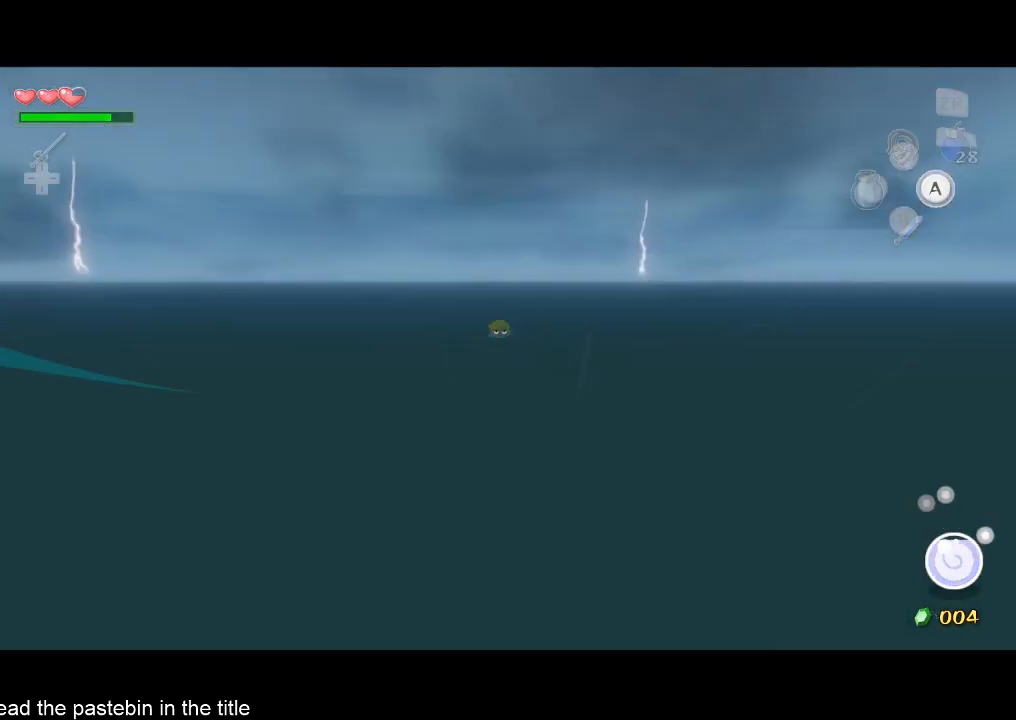
{"buttons": ["START"], "left_stick": "up", "right_stick": "center", "button_events": [[500, "START", "down"]]}
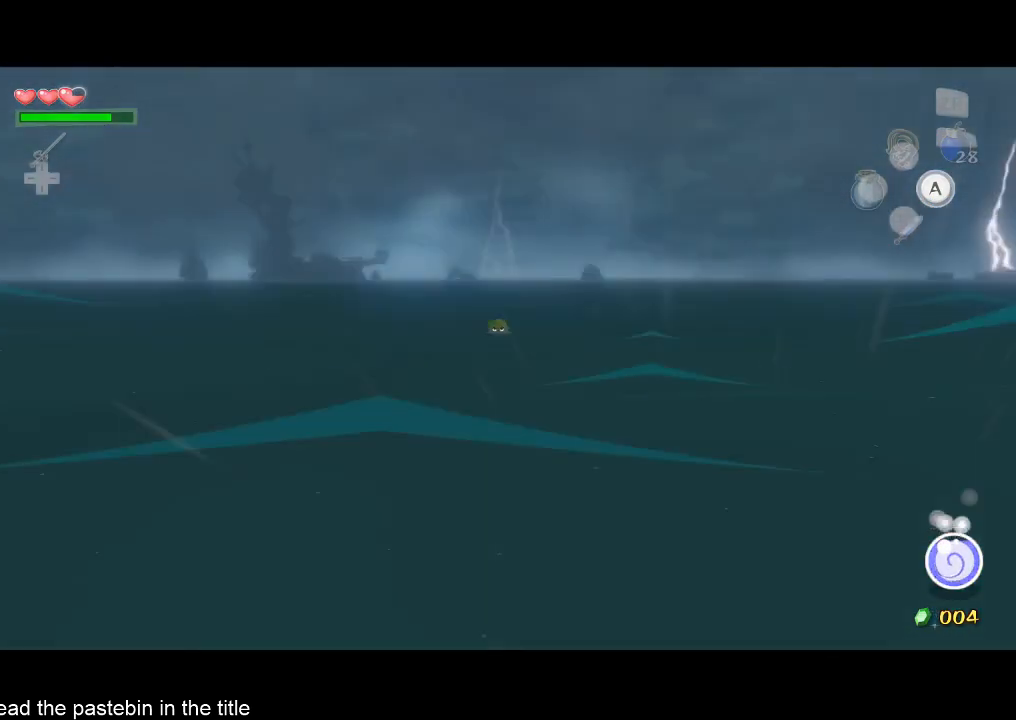
{"buttons": [], "left_stick": "up", "right_stick": "center", "button_events": [[100, "START", "up"]]}
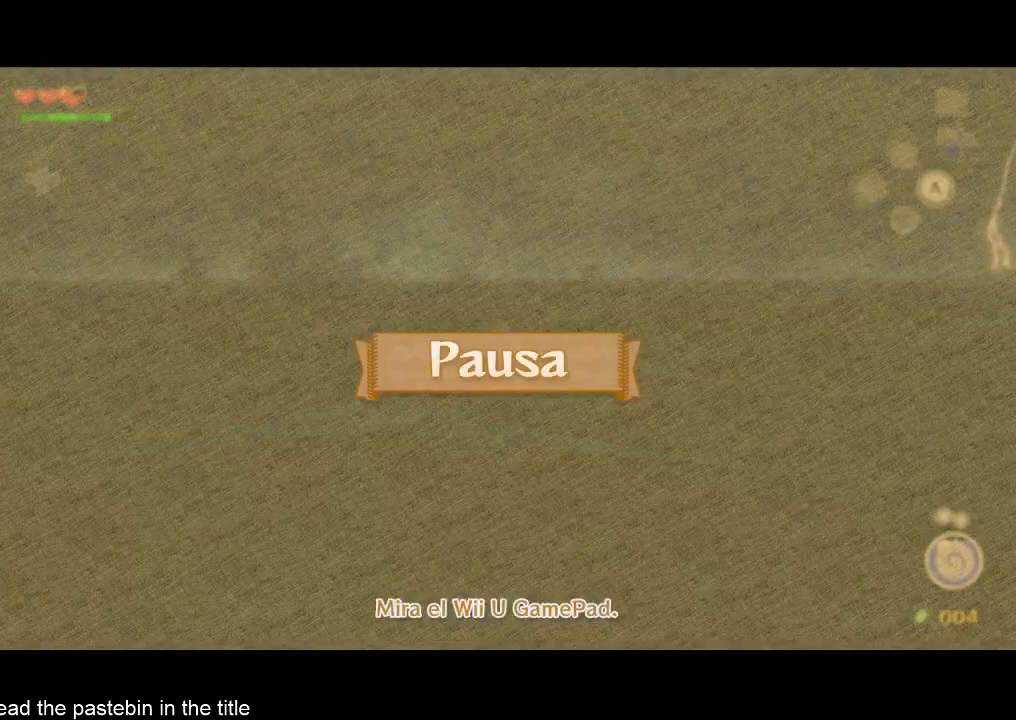
{"buttons": ["START"], "left_stick": "center", "right_stick": "center", "button_events": [[233, "START", "down"], [333, "START", "up"], [500, "START", "down"]]}